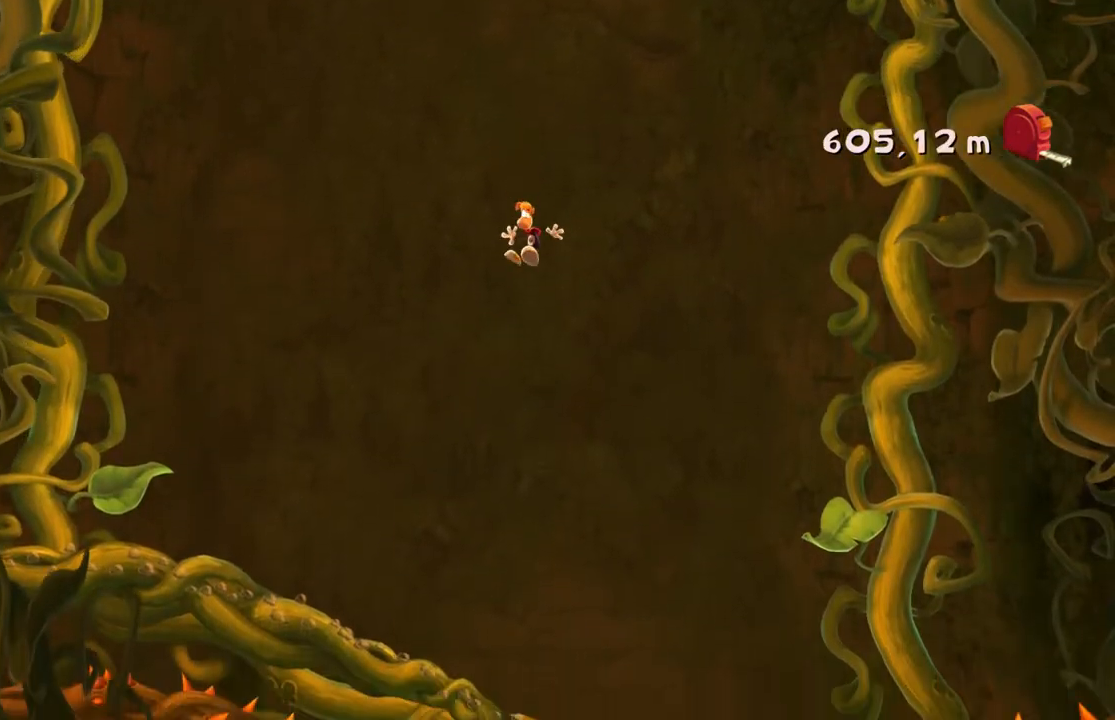
Gameplay with a controller (Xbox layout); each line is a JSON object with the inputs held at the frame after it. "events" lists button and stick changes between this image and that frame as [ms after this image, input, new state], when the widget could be followed in between. Not read: L3 R3 right_stick.
{"buttons": ["DPAD_LEFT"], "left_stick": "right", "events": [[500, "DPAD_LEFT", "down"]]}
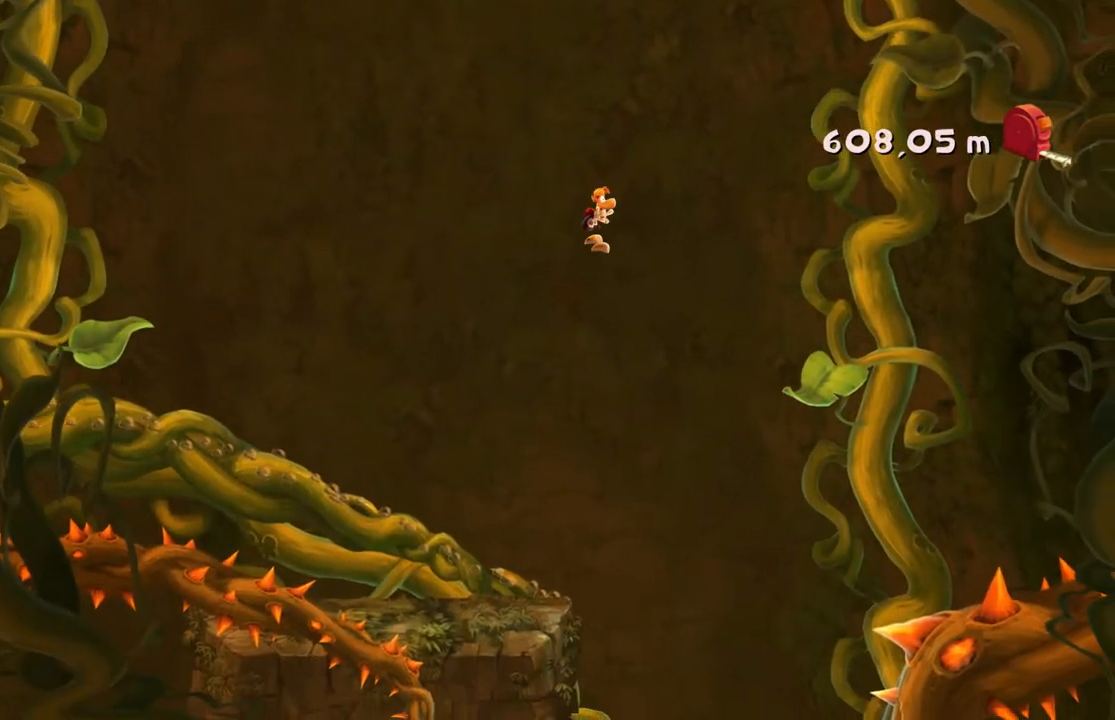
{"buttons": [], "left_stick": "center", "events": [[34, "DPAD_LEFT", "up"], [67, "left_stick", "center"], [201, "left_stick", "left"], [334, "left_stick", "center"]]}
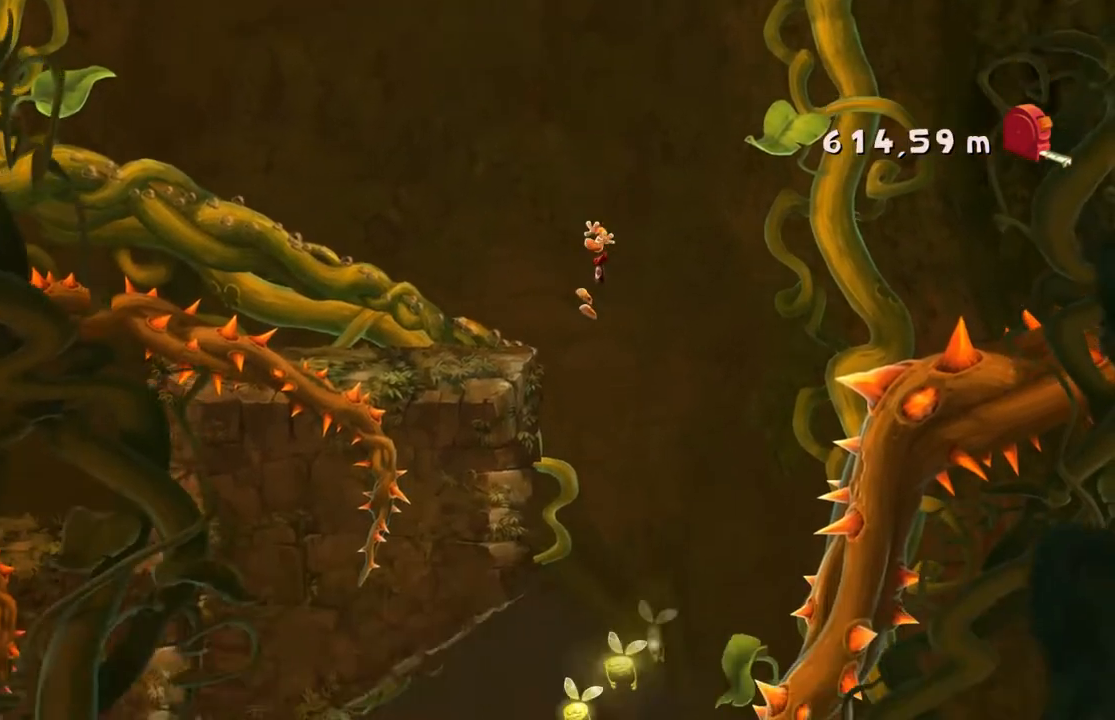
{"buttons": [], "left_stick": "right", "events": [[434, "left_stick", "right"]]}
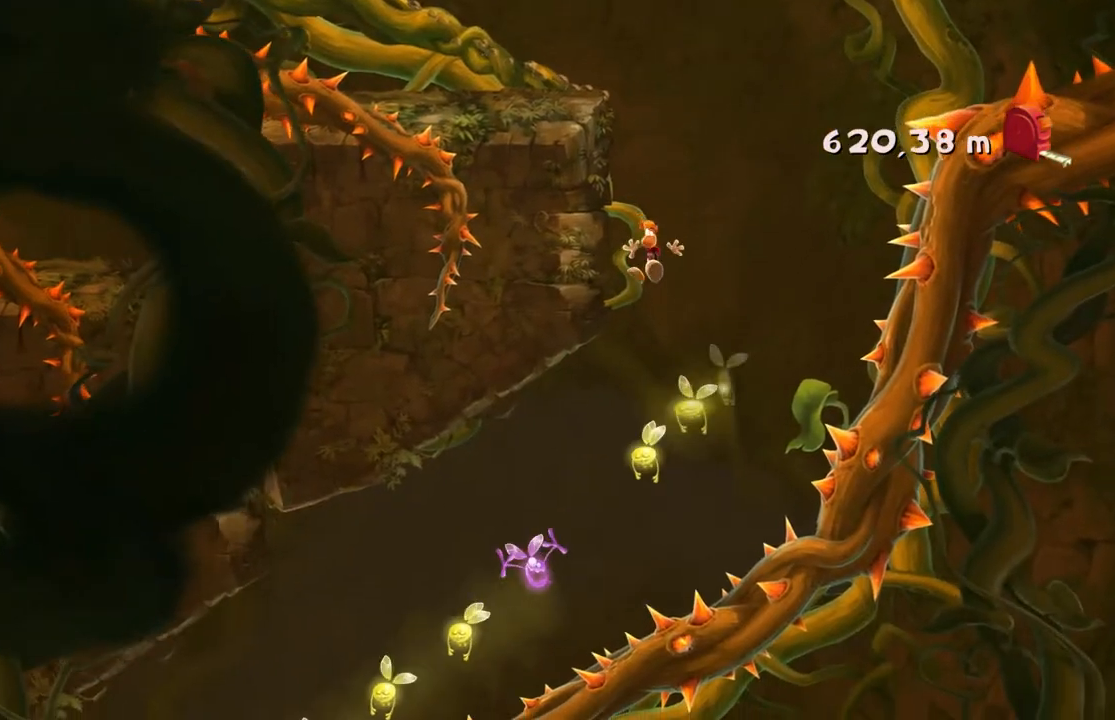
{"buttons": [], "left_stick": "left"}
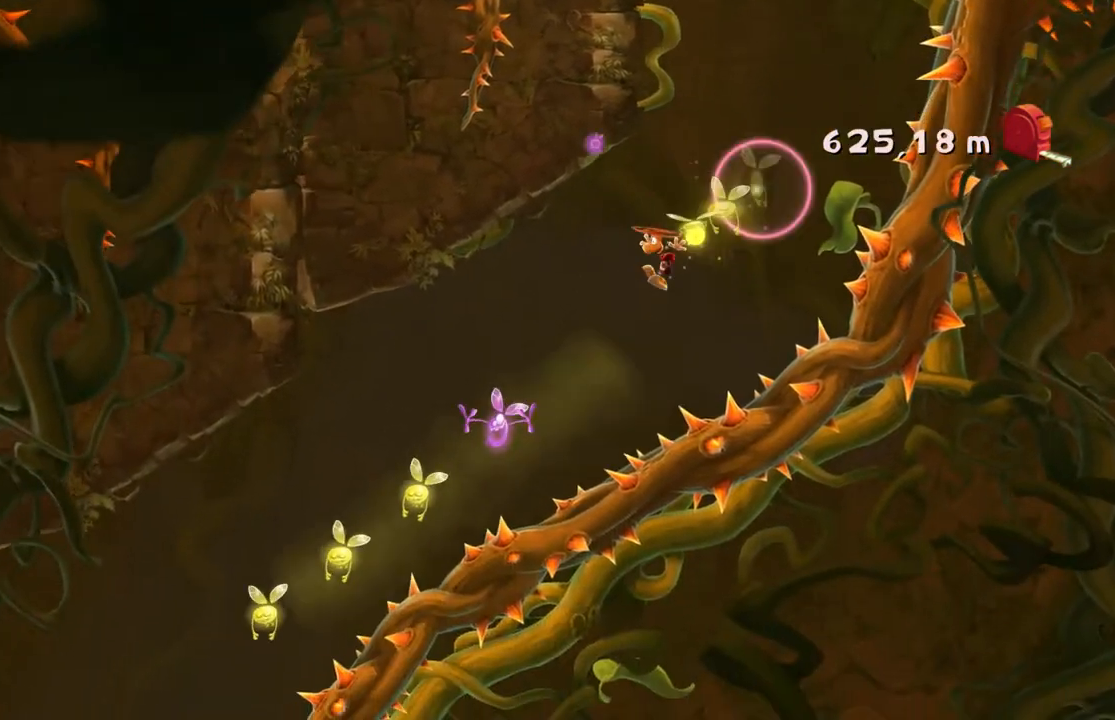
{"buttons": [], "left_stick": "left", "events": [[33, "A", "down"], [100, "A", "up"]]}
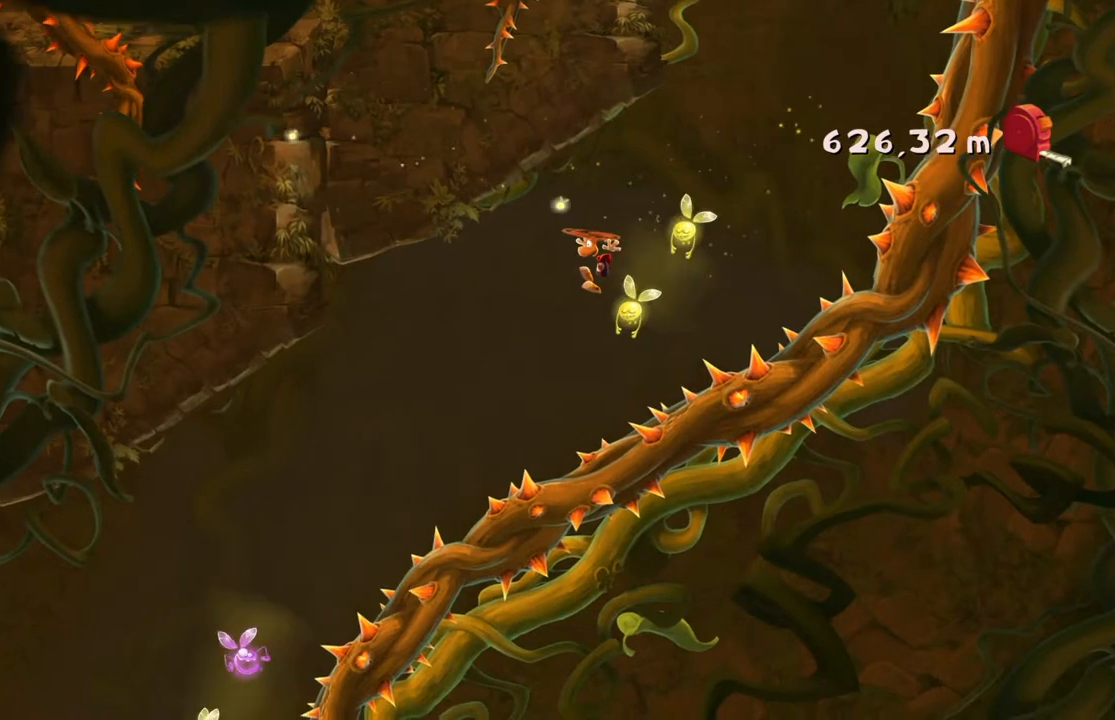
{"buttons": [], "left_stick": "left", "events": []}
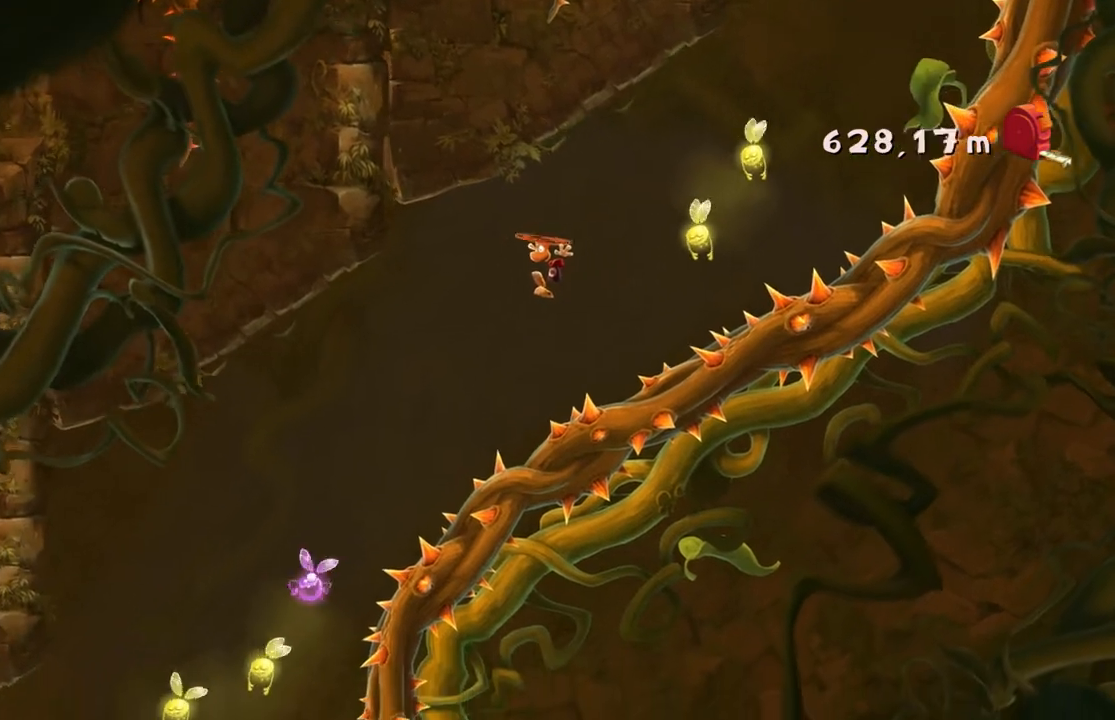
{"buttons": [], "left_stick": "left"}